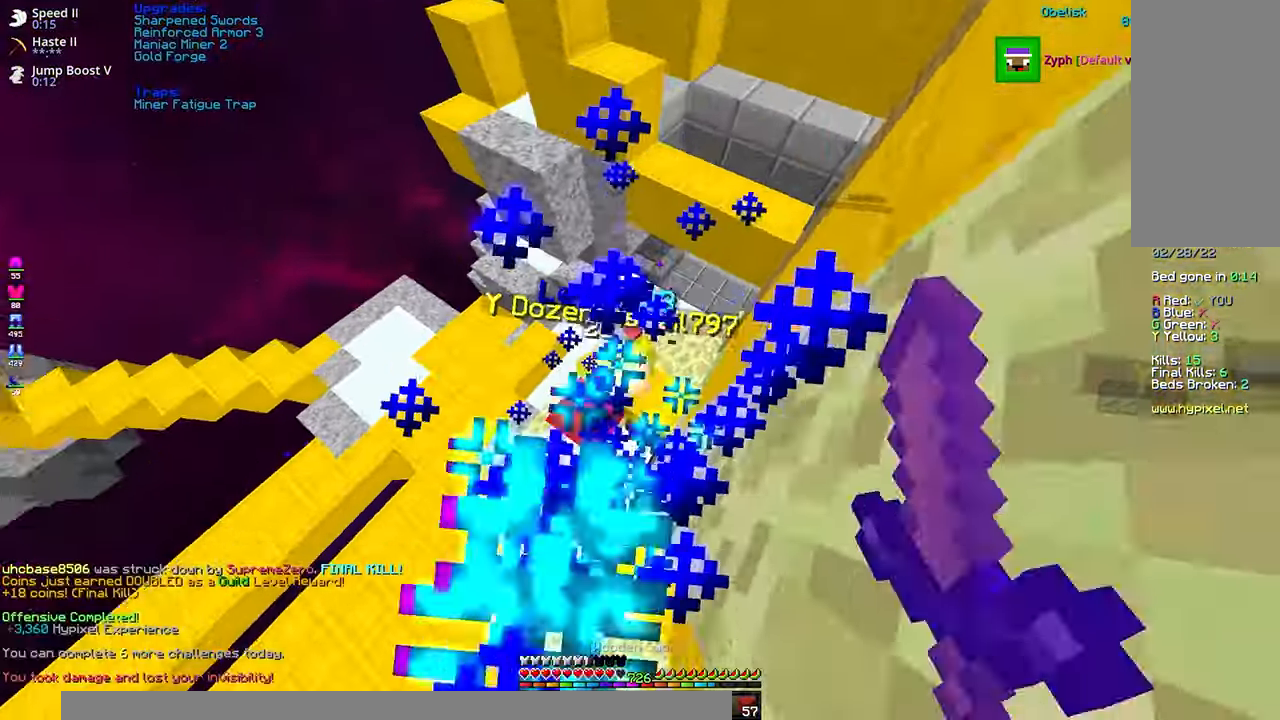
Gameplay with keyboard and mouse; each line is a JSON object with the keys and mouse buttons held at the frame after it. "events" lists presses ("down") and releases ("up") of "a", "d", "s", "shift", "space", "w", "mouse_left" and "mouse_right" between this image and that frame as [ms after this image, input, new state], when the widget could be followed in between. "mouse_left", "mouse_right" = the "left", "right" buttons of the "mouse" list. No other keys are recorded. Fast repeated clicks can show as one long hold. Mouse movement is not recorded.
{"keys": ["w"], "mouse": ["left"], "events": [[50, "a", "up"], [150, "mouse_left", "up"], [200, "d", "up"], [317, "d", "down"], [334, "mouse_left", "down"], [417, "d", "up"]]}
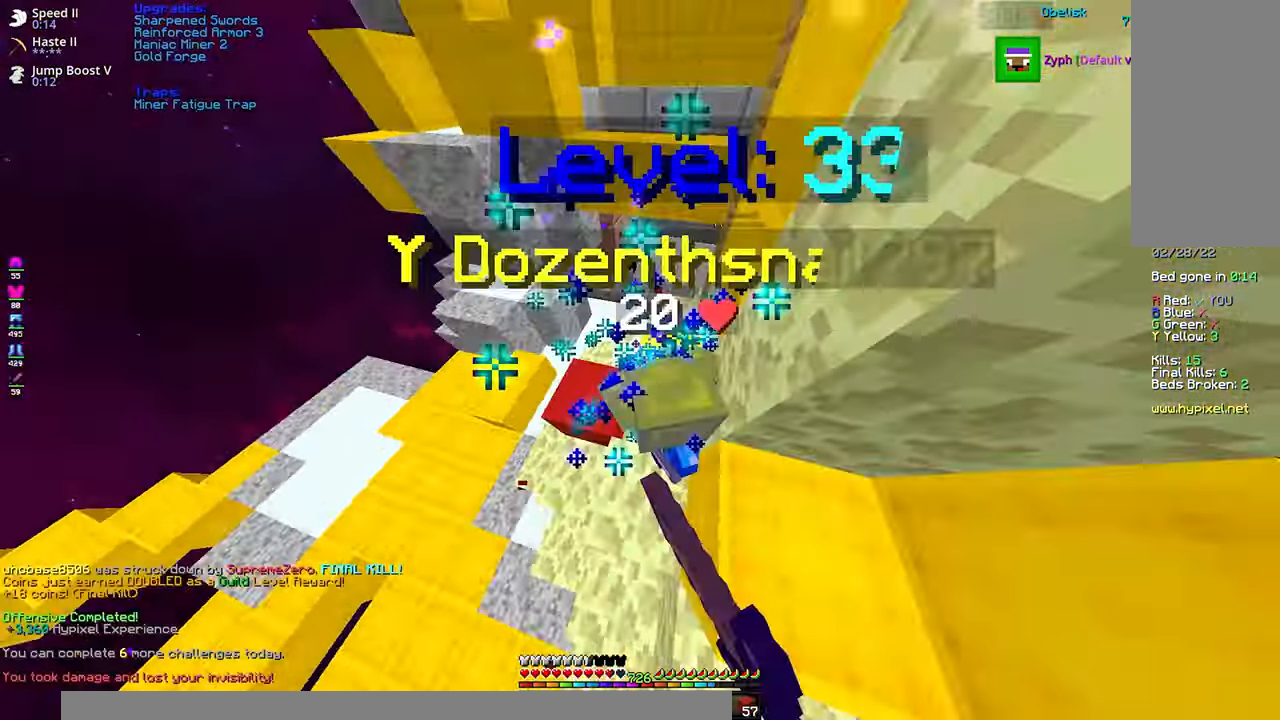
{"keys": [], "mouse": ["left"], "events": [[50, "d", "down"], [334, "w", "up"], [434, "d", "up"]]}
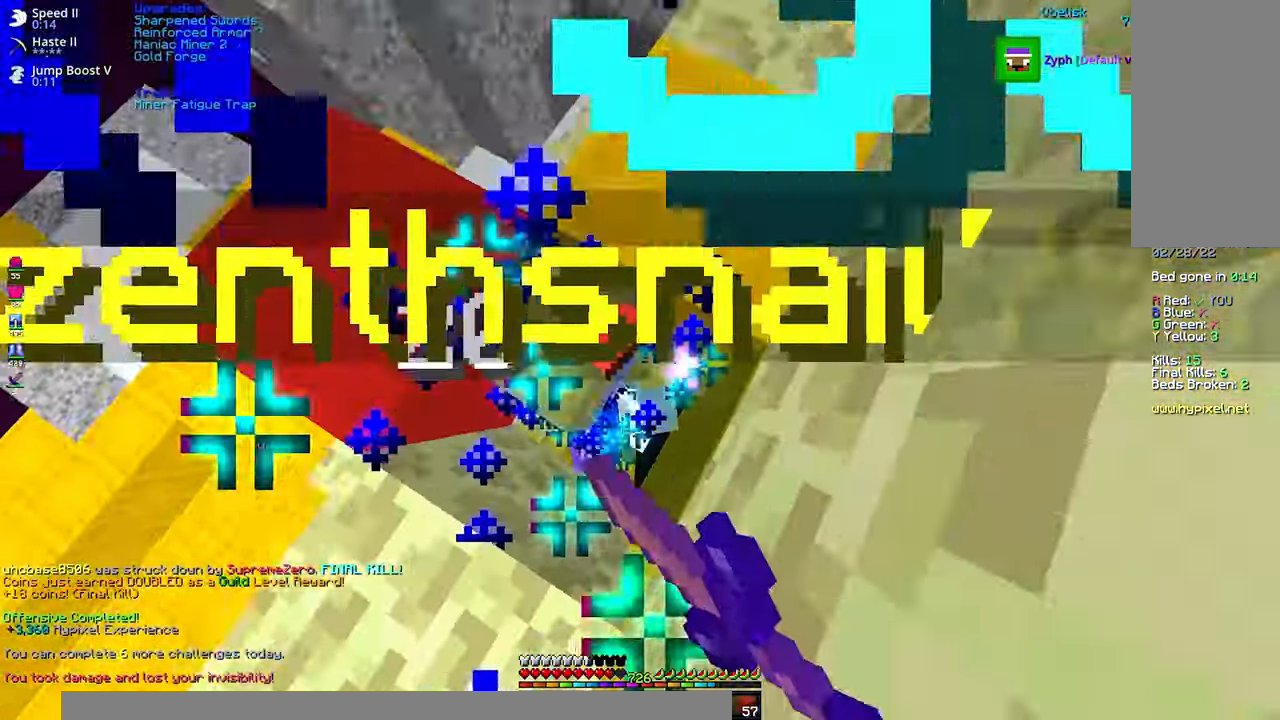
{"keys": ["d", "s"], "mouse": ["left"], "events": [[117, "d", "down"], [150, "mouse_right", "down"], [234, "s", "down"], [384, "mouse_right", "up"]]}
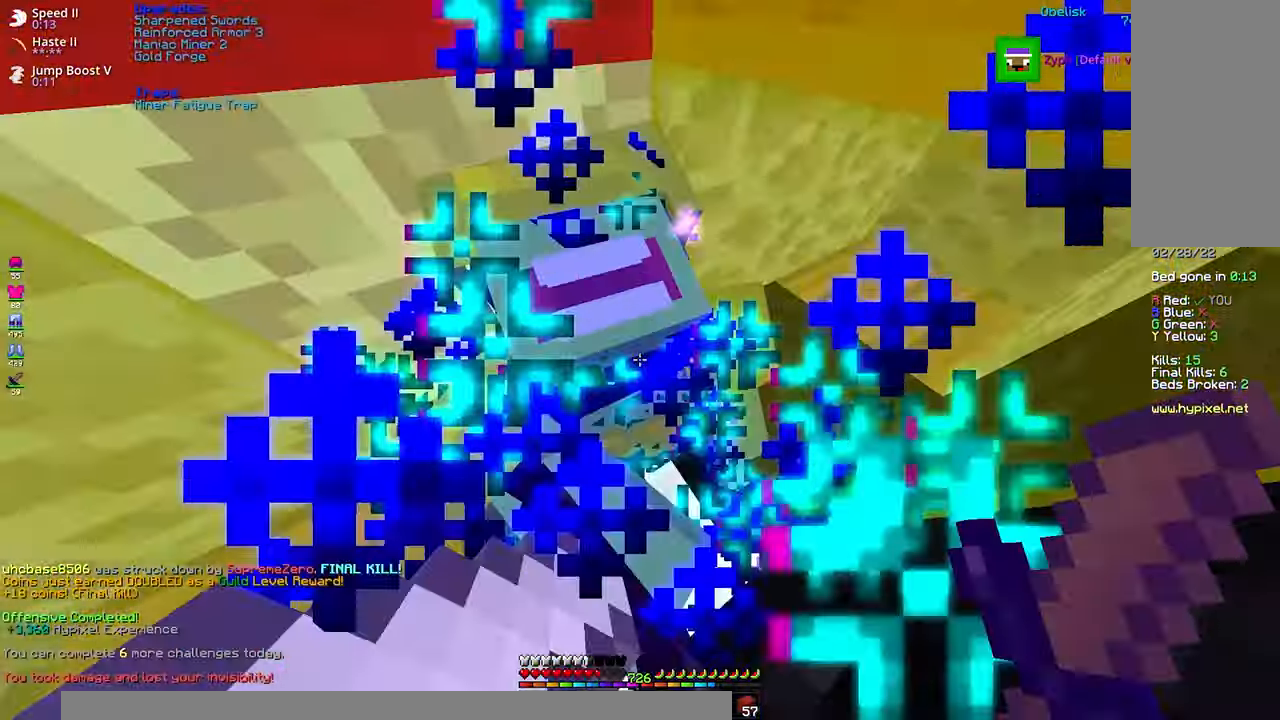
{"keys": ["d", "s", "space"], "mouse": ["left"], "events": [[267, "mouse_right", "down"], [317, "mouse_right", "up"], [350, "mouse_right", "down"], [417, "mouse_right", "up"], [484, "space", "down"]]}
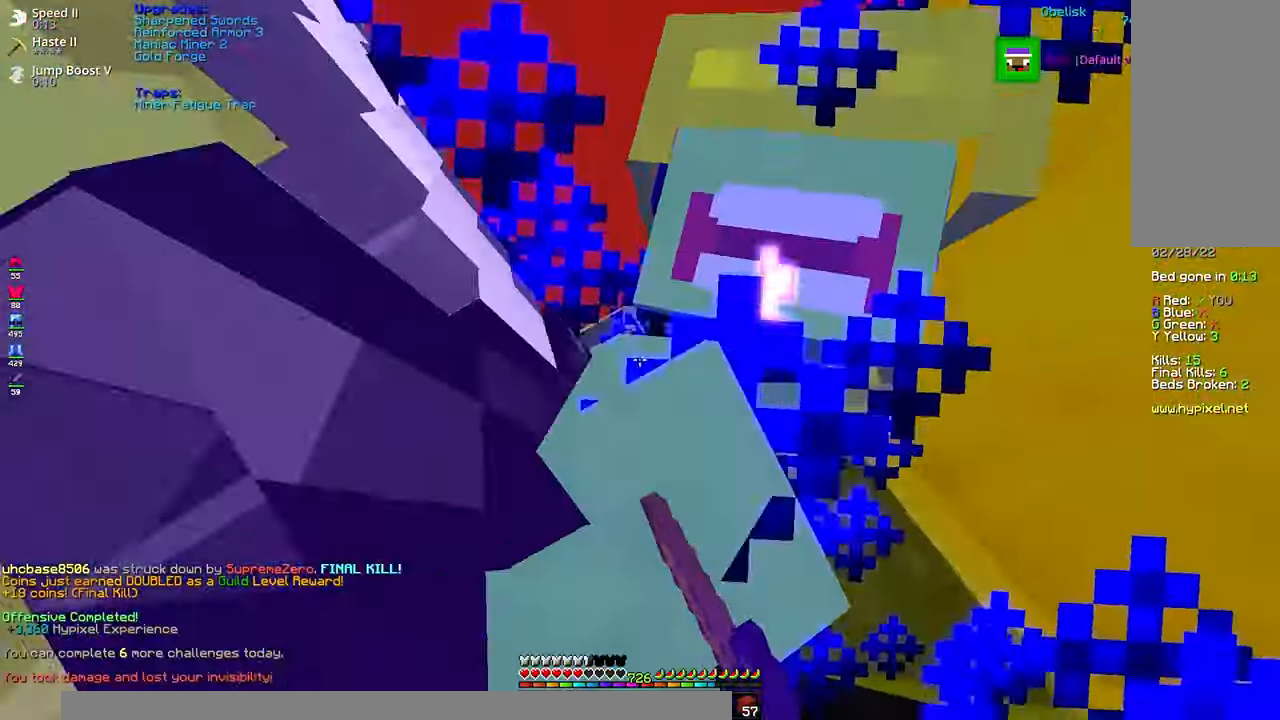
{"keys": ["d", "s", "space"], "mouse": ["left", "right"], "events": [[34, "space", "up"], [84, "mouse_right", "down"], [150, "space", "down"], [234, "mouse_right", "up"], [300, "space", "up"], [350, "mouse_right", "down"], [400, "space", "down"]]}
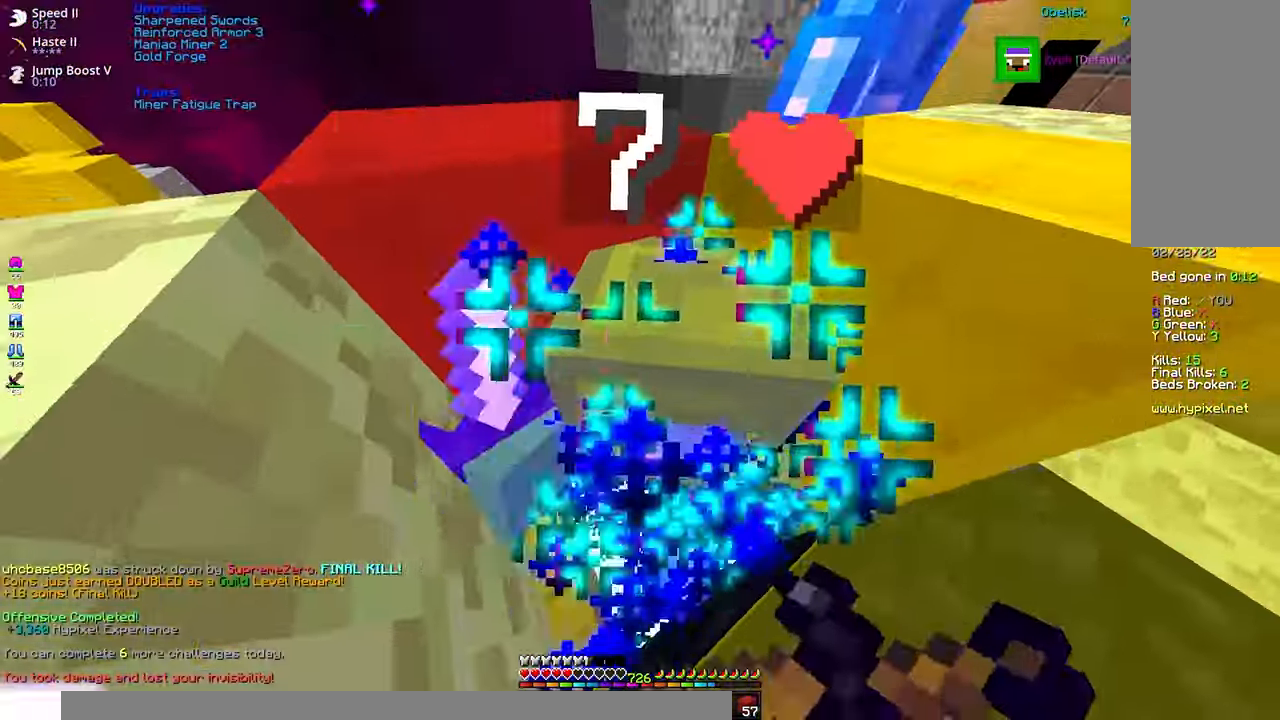
{"keys": ["d", "s", "space"], "mouse": ["left"], "events": [[34, "space", "up"], [150, "mouse_right", "up"], [167, "space", "down"], [284, "mouse_right", "down"], [317, "space", "up"], [384, "mouse_right", "up"], [384, "space", "down"], [450, "mouse_right", "down"], [484, "mouse_right", "up"]]}
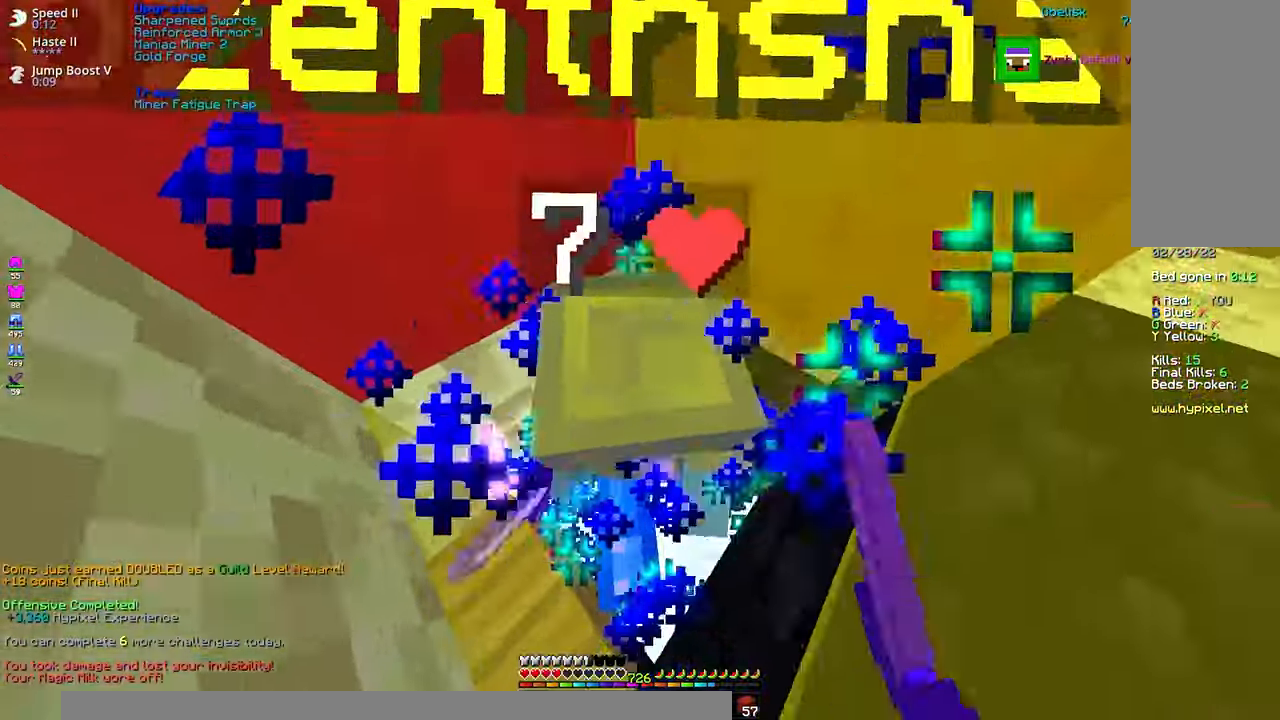
{"keys": ["d", "s", "space"], "mouse": ["left", "right"], "events": [[34, "space", "up"], [134, "mouse_right", "down"], [150, "space", "down"], [267, "mouse_right", "up"], [300, "space", "up"], [400, "mouse_right", "down"], [400, "space", "down"], [434, "mouse_right", "up"], [484, "mouse_right", "down"]]}
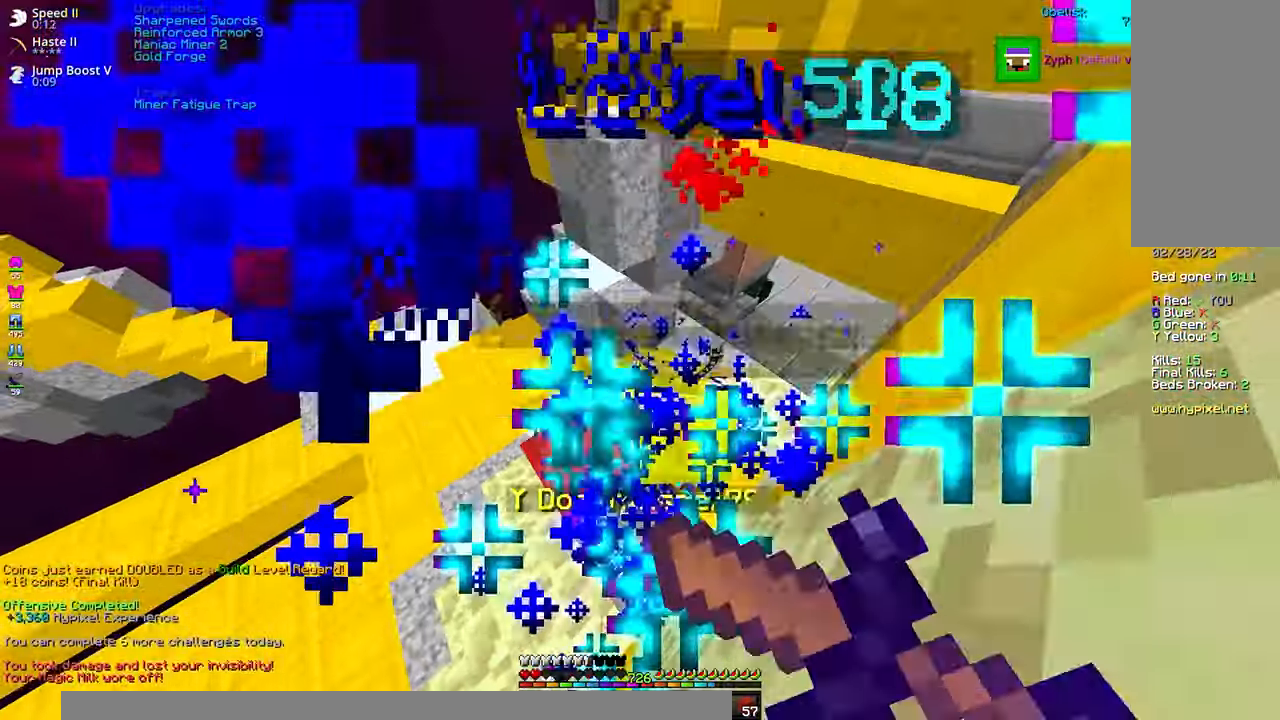
{"keys": ["d", "s"], "mouse": ["left"], "events": [[17, "mouse_right", "up"], [34, "space", "up"], [84, "mouse_right", "down"], [134, "space", "down"], [217, "mouse_right", "up"], [267, "space", "up"]]}
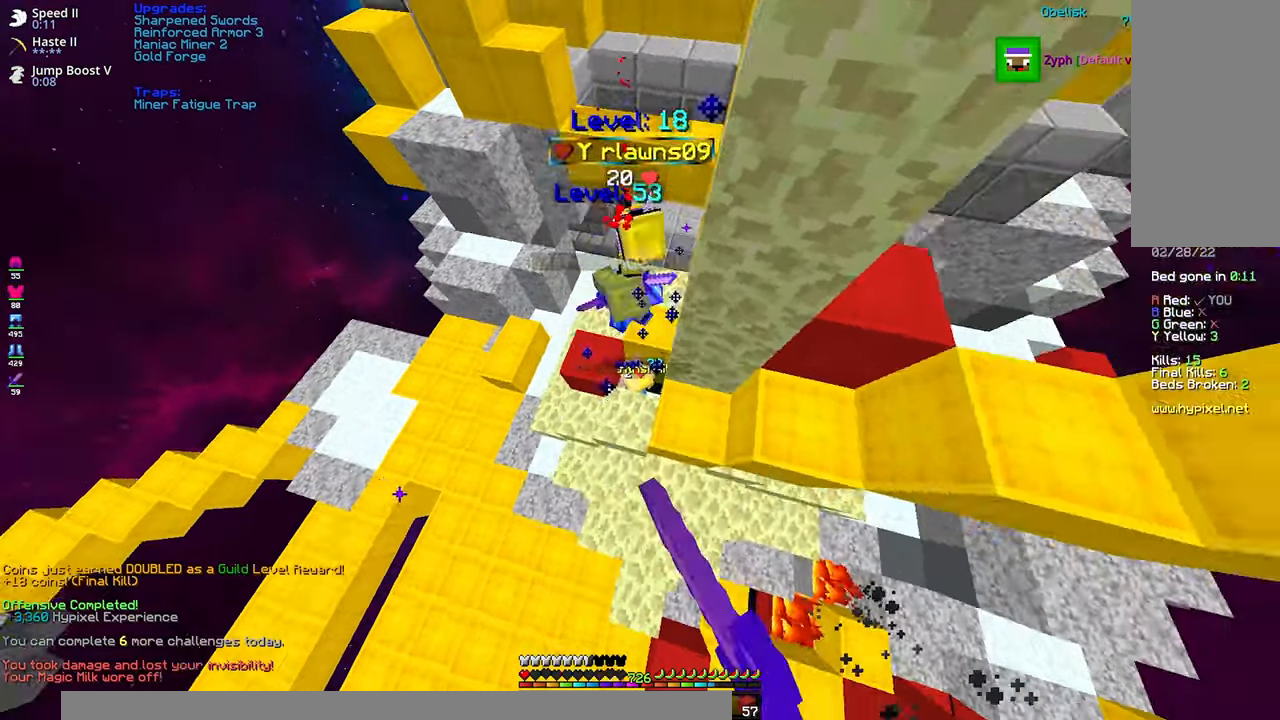
{"keys": ["w"], "mouse": [], "events": [[50, "s", "up"], [116, "w", "down"], [150, "mouse_left", "up"], [450, "d", "up"]]}
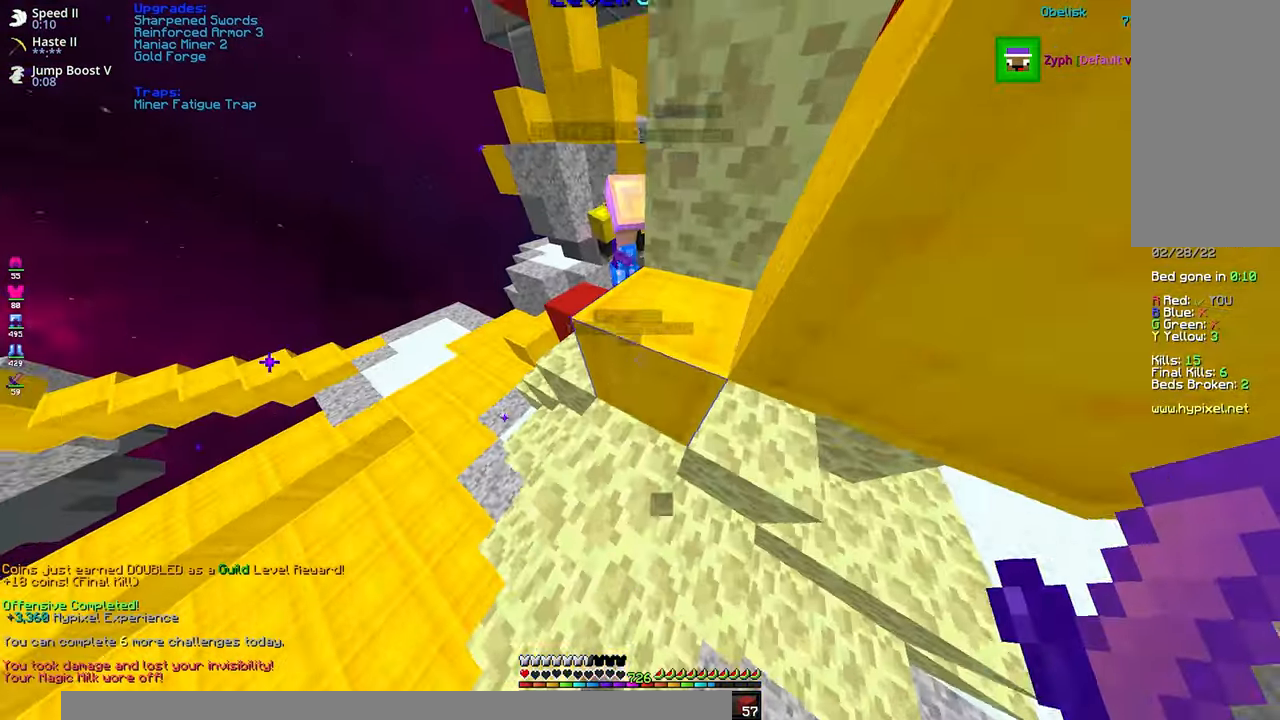
{"keys": ["w"], "mouse": ["left"], "events": [[183, "a", "down"], [250, "mouse_left", "down"], [400, "a", "up"]]}
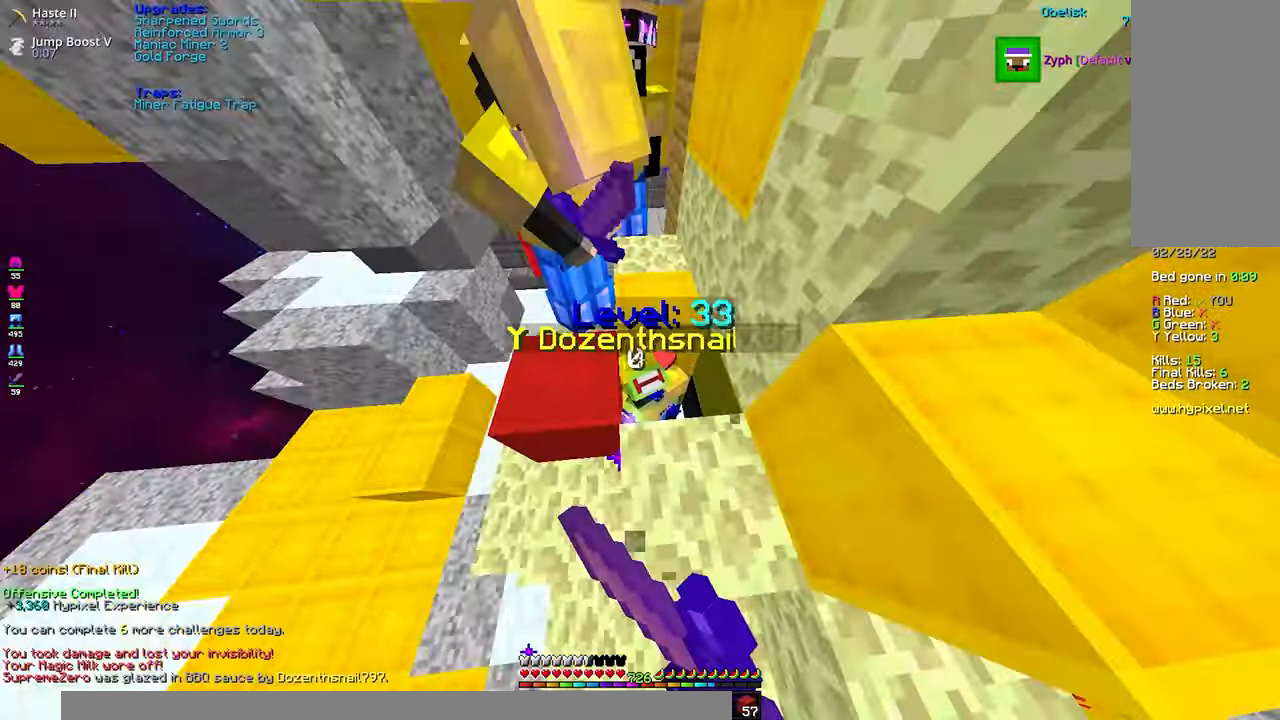
{"keys": ["a"], "mouse": [], "events": [[83, "d", "down"], [166, "mouse_right", "down"], [283, "d", "up"], [300, "a", "down"], [300, "mouse_left", "up"], [300, "mouse_right", "up"], [416, "w", "up"]]}
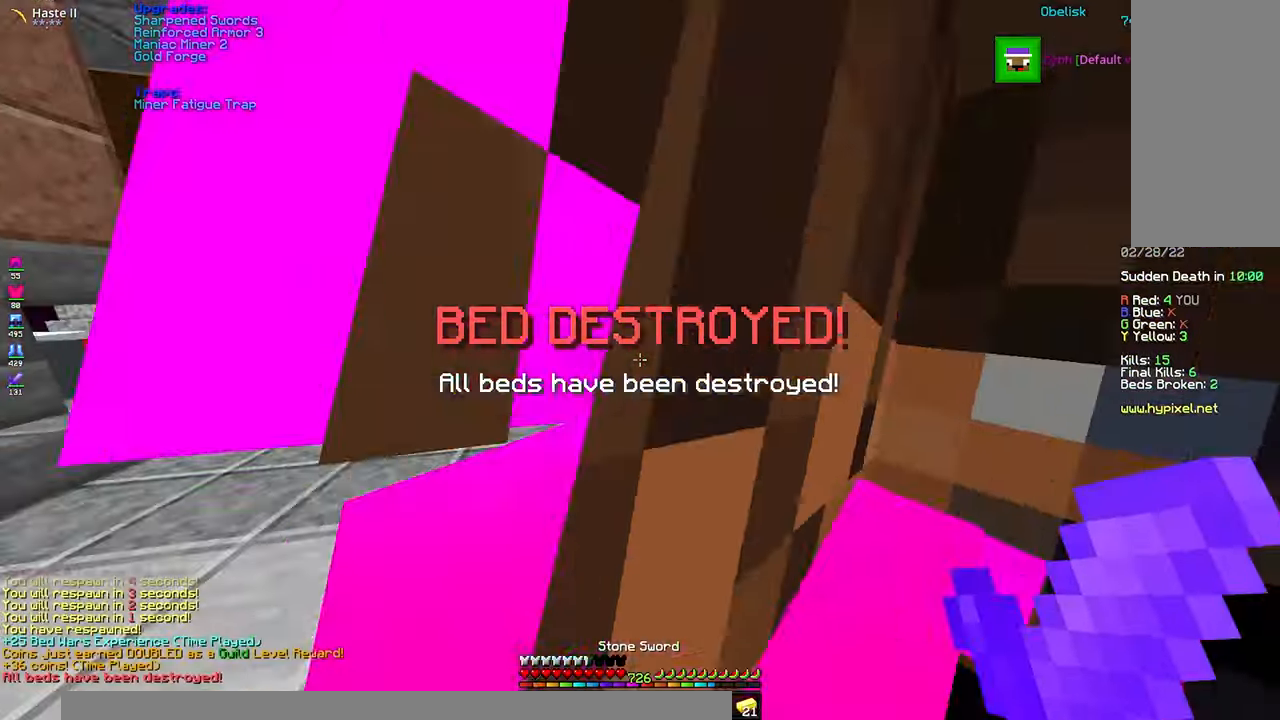
{"keys": ["s"], "mouse": [], "events": [[50, "s", "down"], [116, "a", "up"]]}
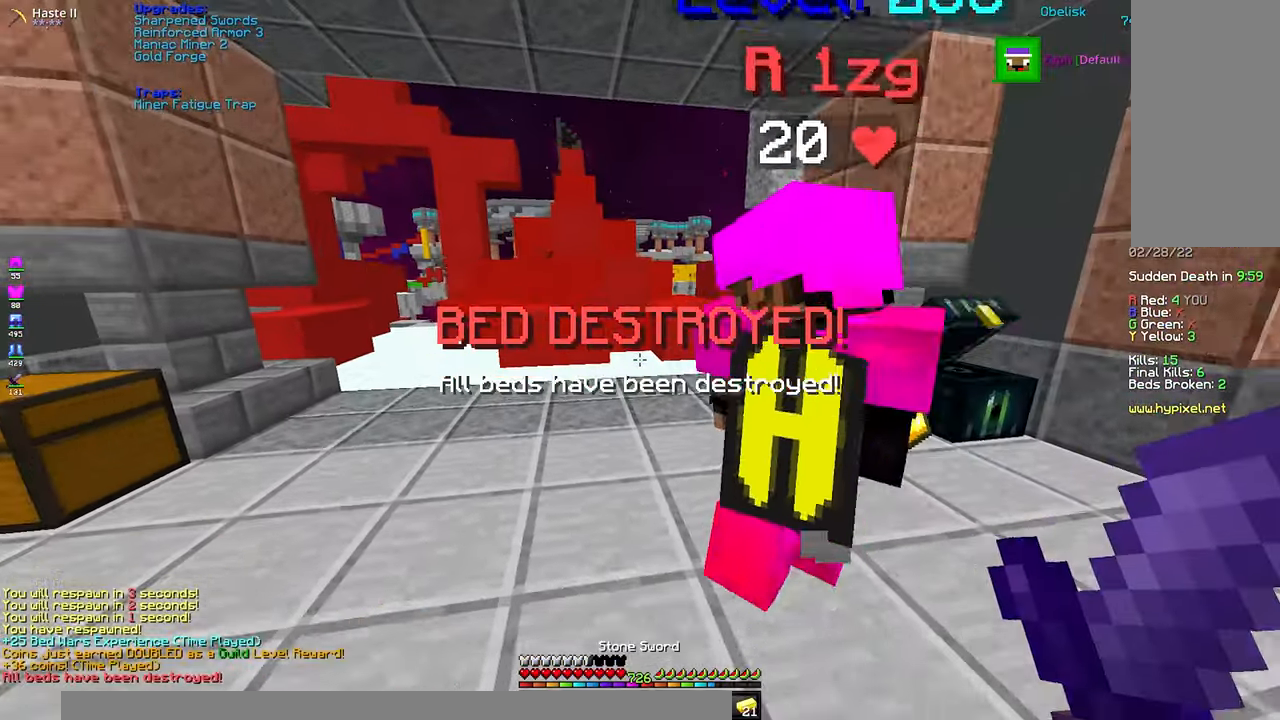
{"keys": ["s"], "mouse": [], "events": []}
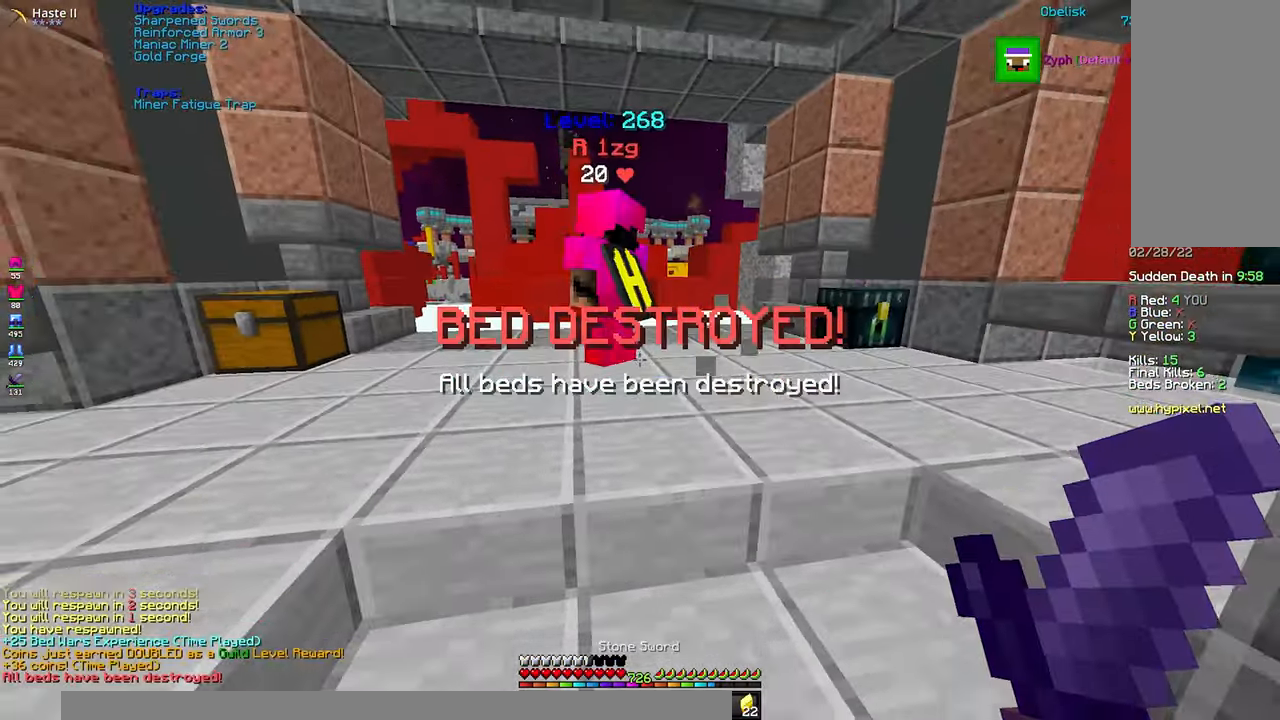
{"keys": ["w"], "mouse": [], "events": [[283, "s", "up"], [416, "w", "down"]]}
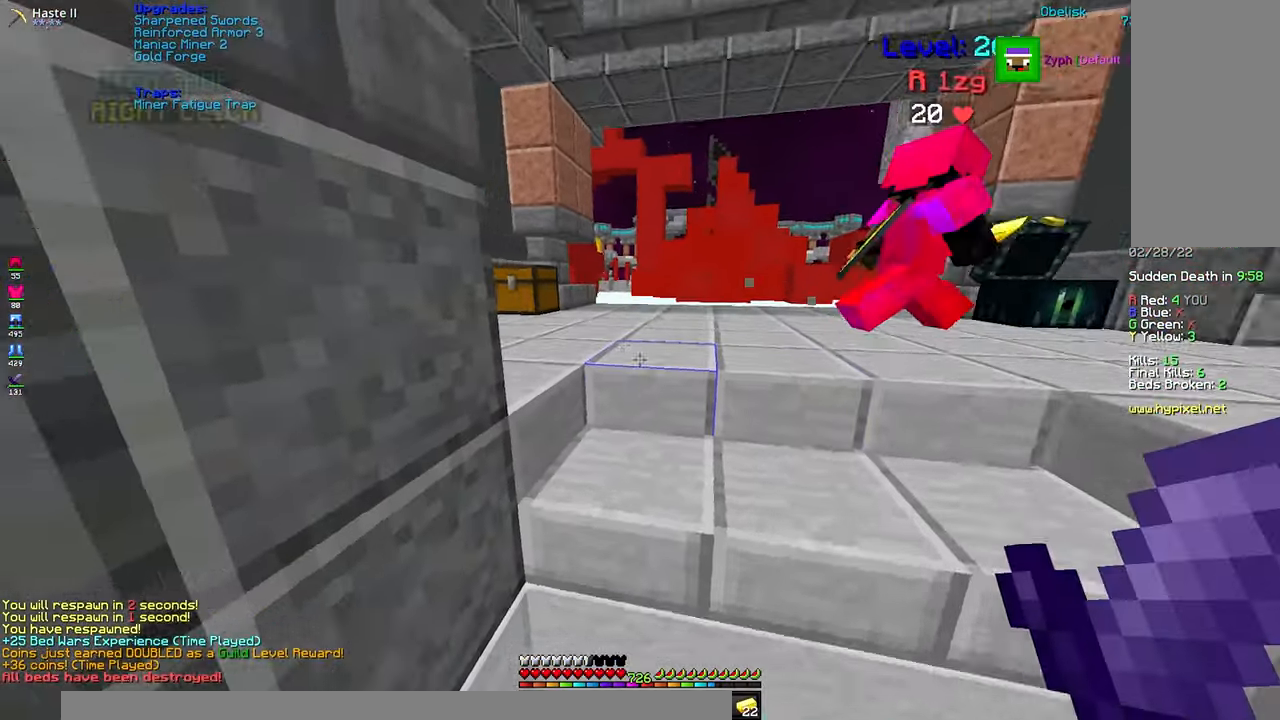
{"keys": ["a", "w"], "mouse": [], "events": [[450, "a", "down"]]}
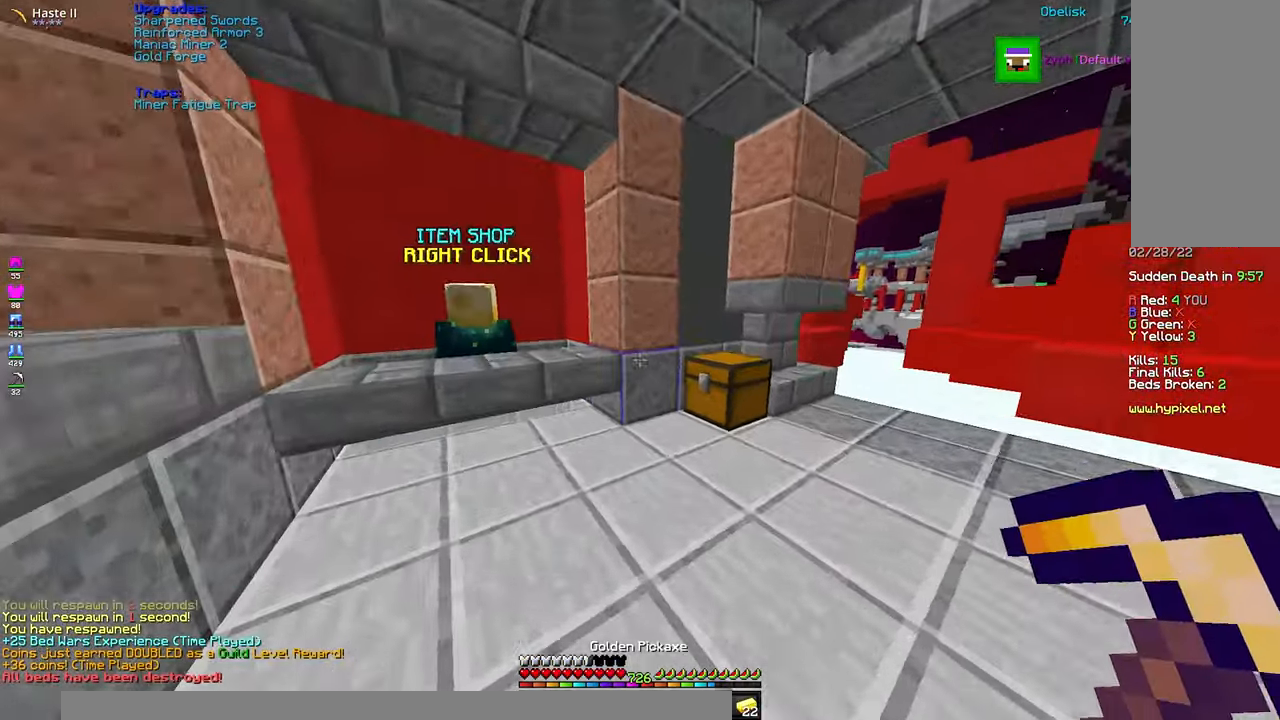
{"keys": ["a", "w"], "mouse": ["right"], "events": [[450, "mouse_right", "down"]]}
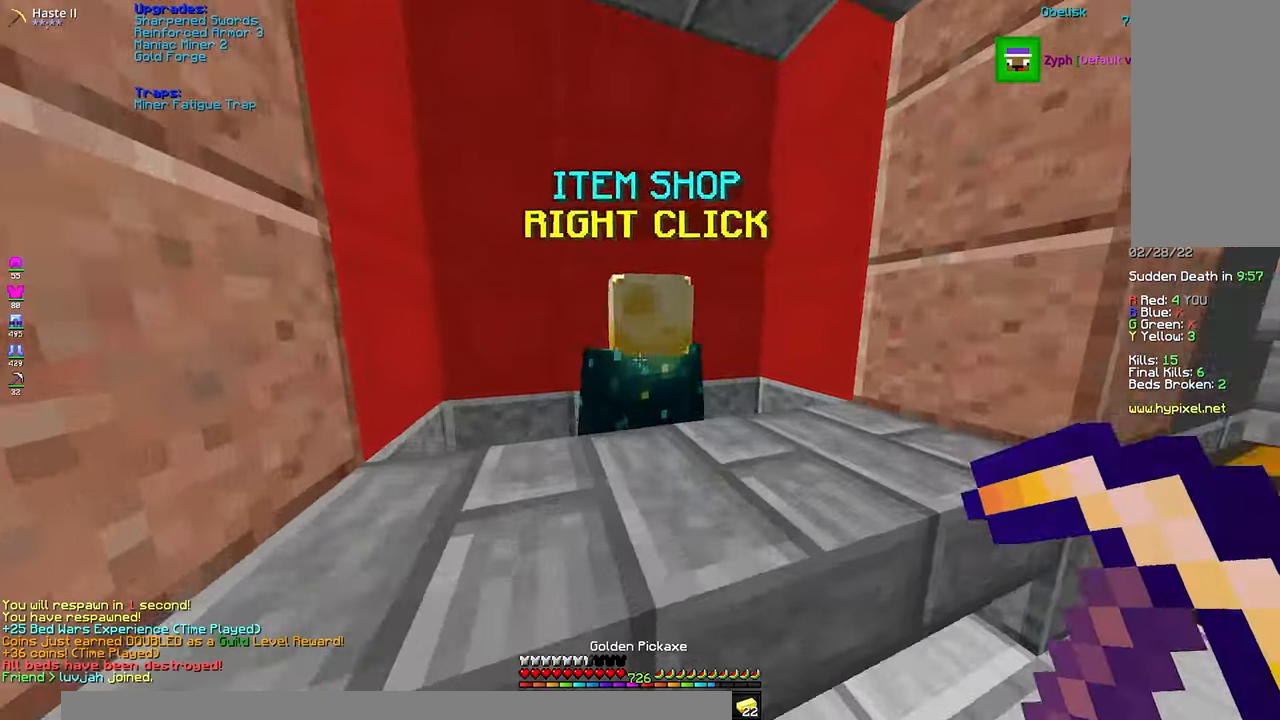
{"keys": [], "mouse": [], "events": [[33, "a", "up"], [33, "w", "up"], [150, "mouse_right", "up"]]}
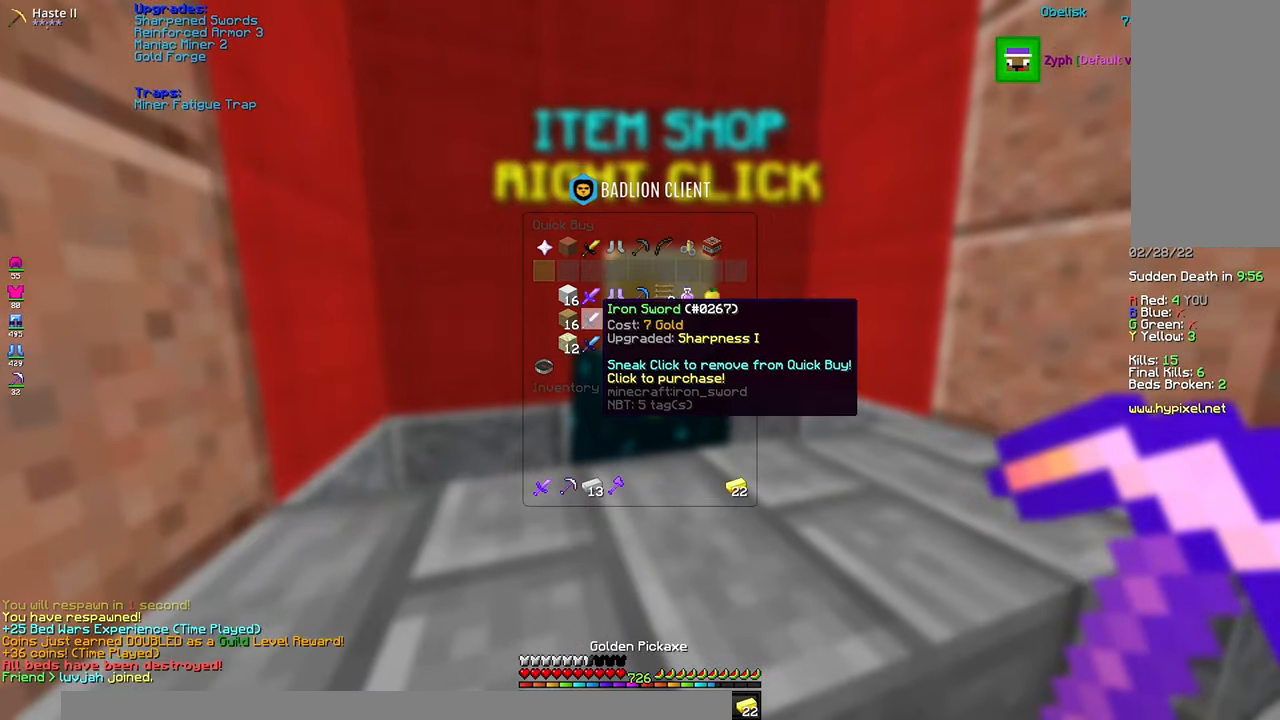
{"keys": [], "mouse": [], "events": []}
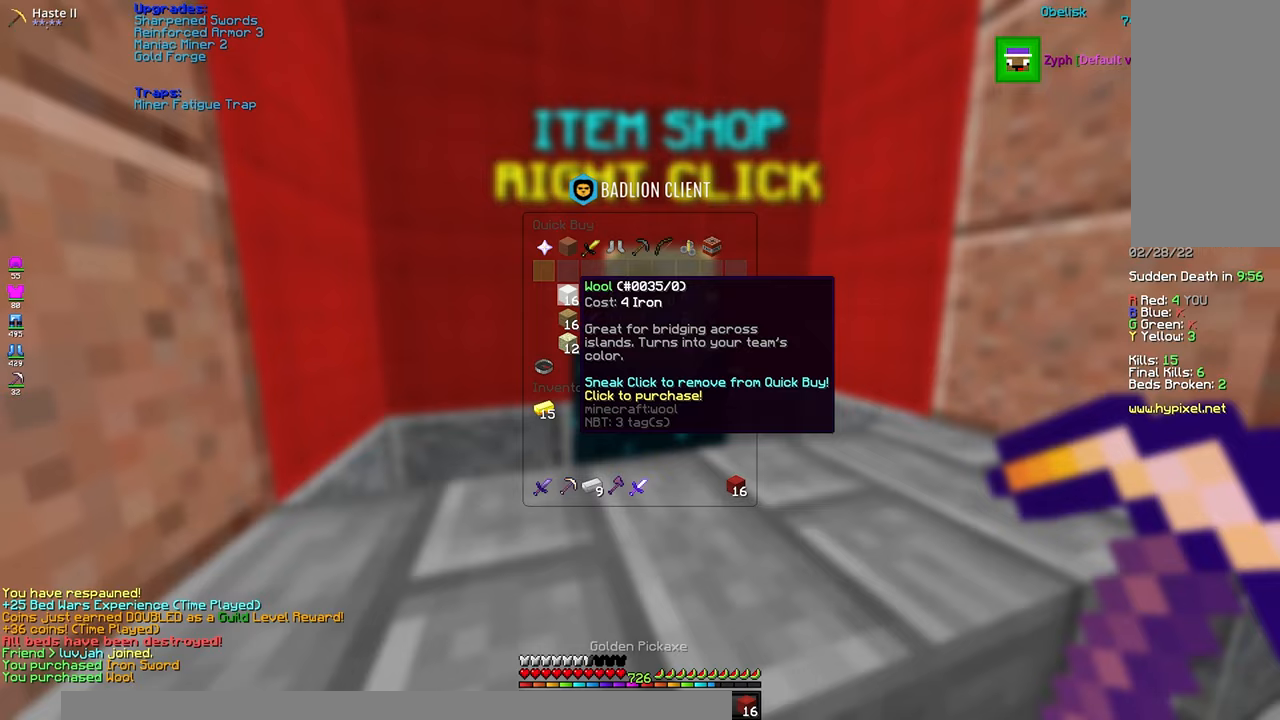
{"keys": ["w"], "mouse": [], "events": [[450, "w", "down"]]}
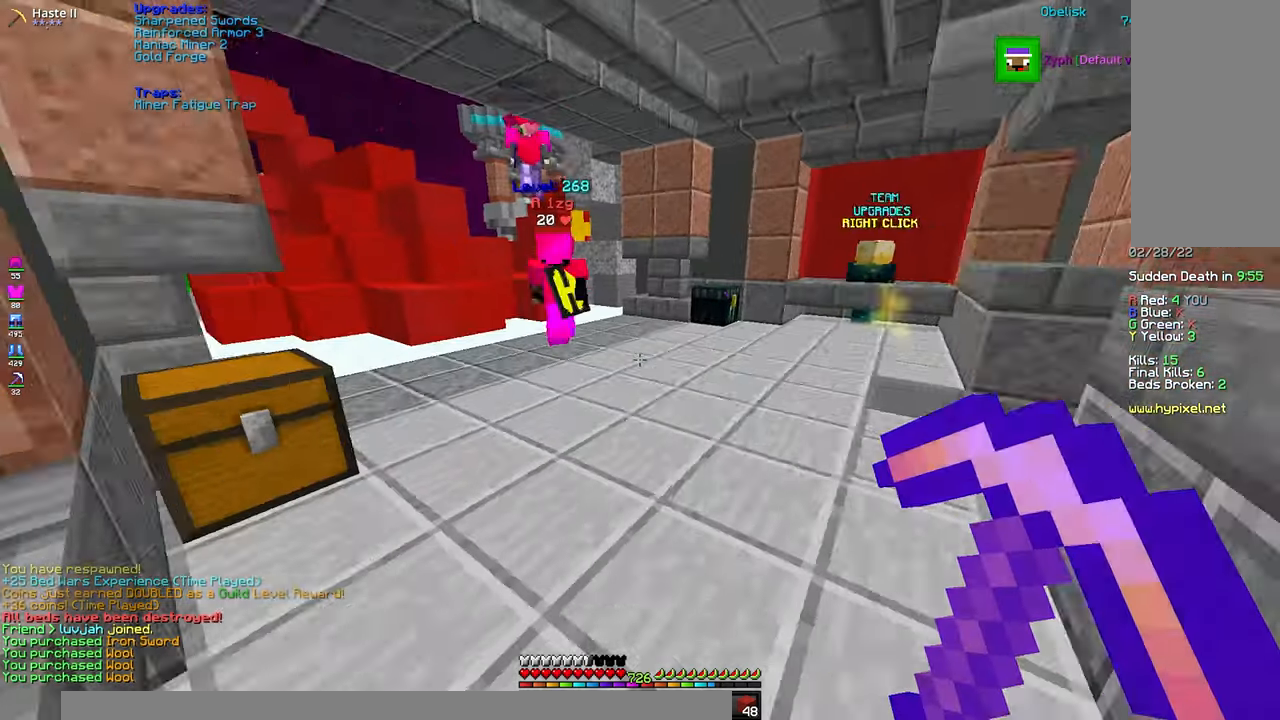
{"keys": ["space", "w"], "mouse": [], "events": [[400, "space", "down"]]}
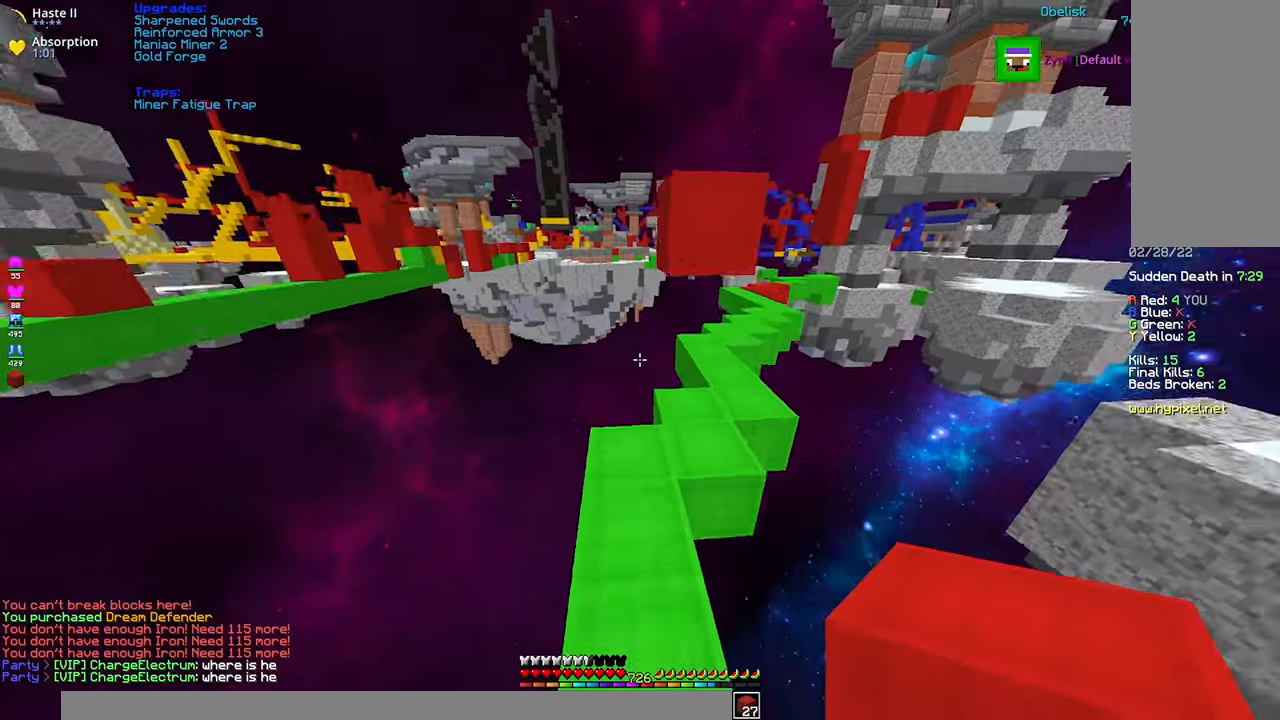
{"keys": ["d", "w"], "mouse": [], "events": [[150, "space", "up"], [183, "d", "down"]]}
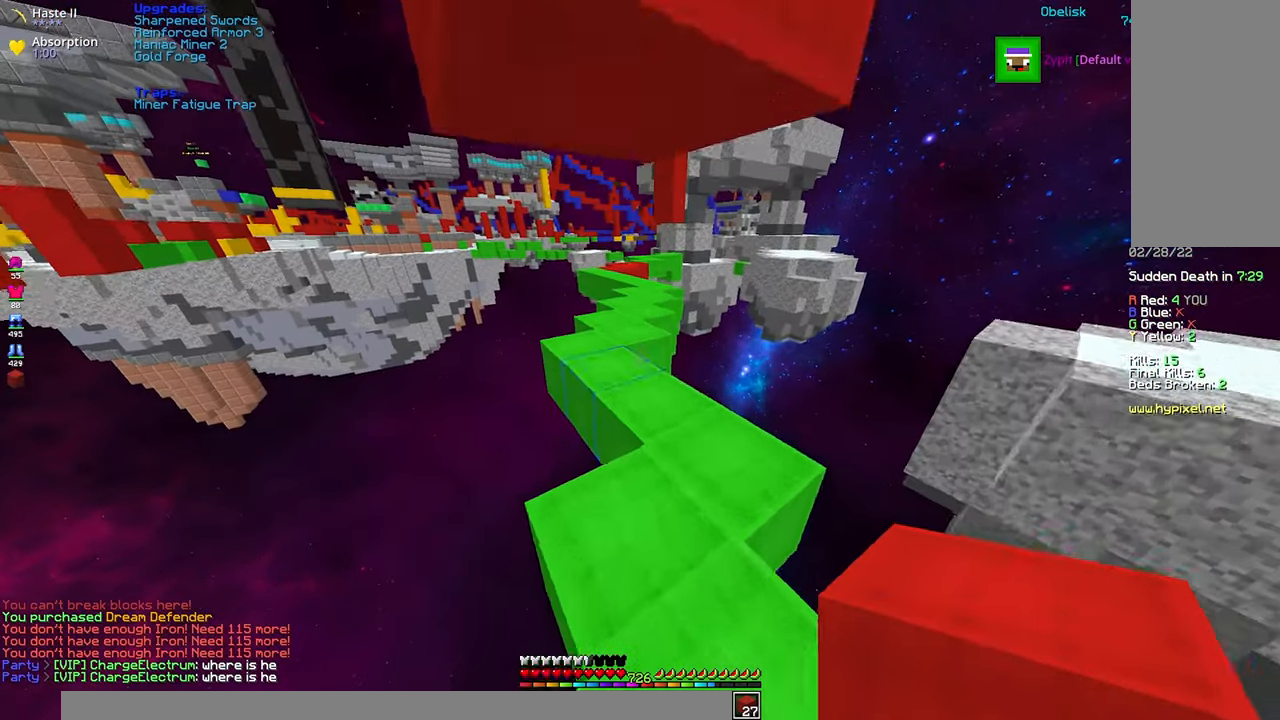
{"keys": ["w"], "mouse": [], "events": [[50, "d", "up"]]}
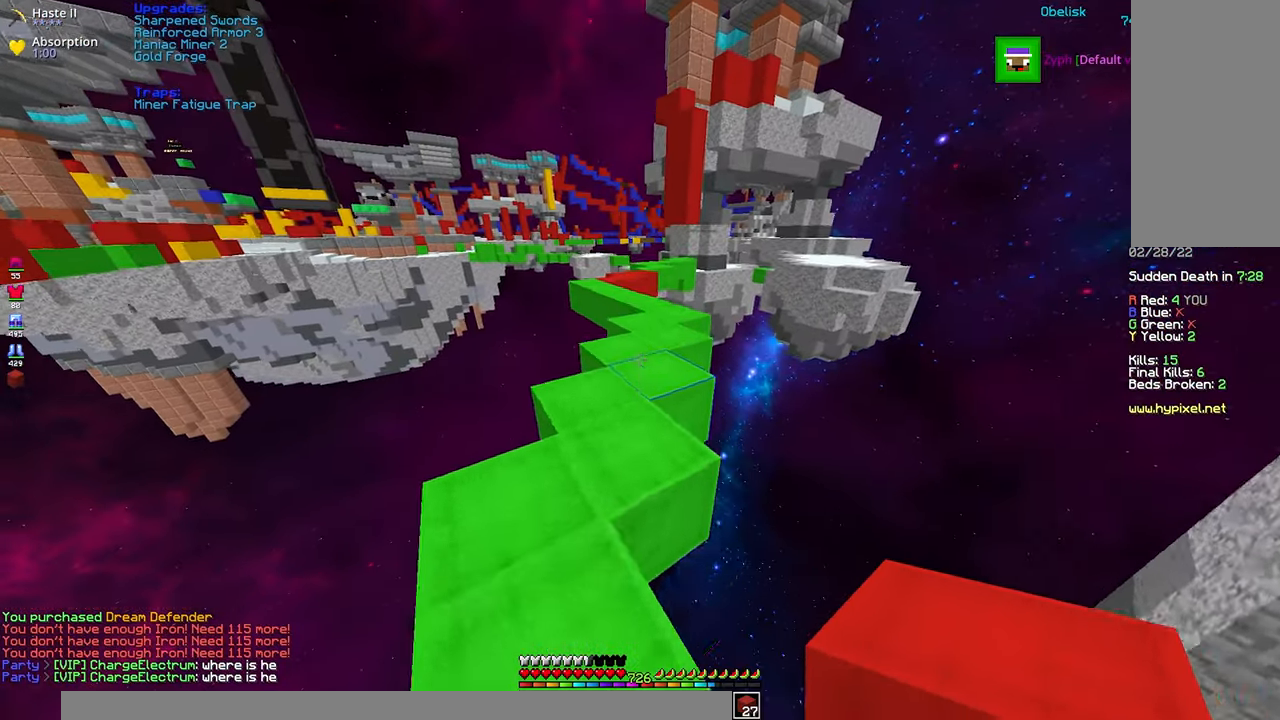
{"keys": ["d", "w"], "mouse": [], "events": [[67, "space", "down"], [367, "d", "down"], [483, "space", "up"]]}
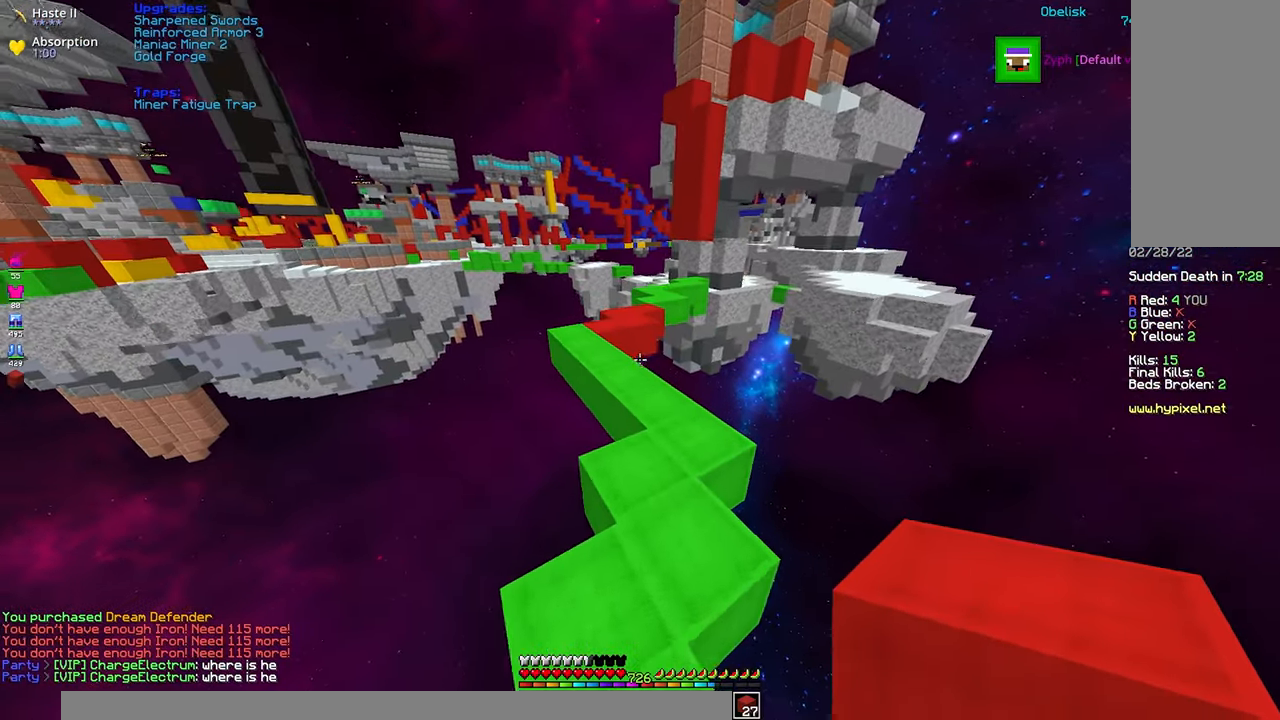
{"keys": ["a", "space", "w"], "mouse": [], "events": [[83, "d", "up"], [267, "space", "down"], [350, "a", "down"]]}
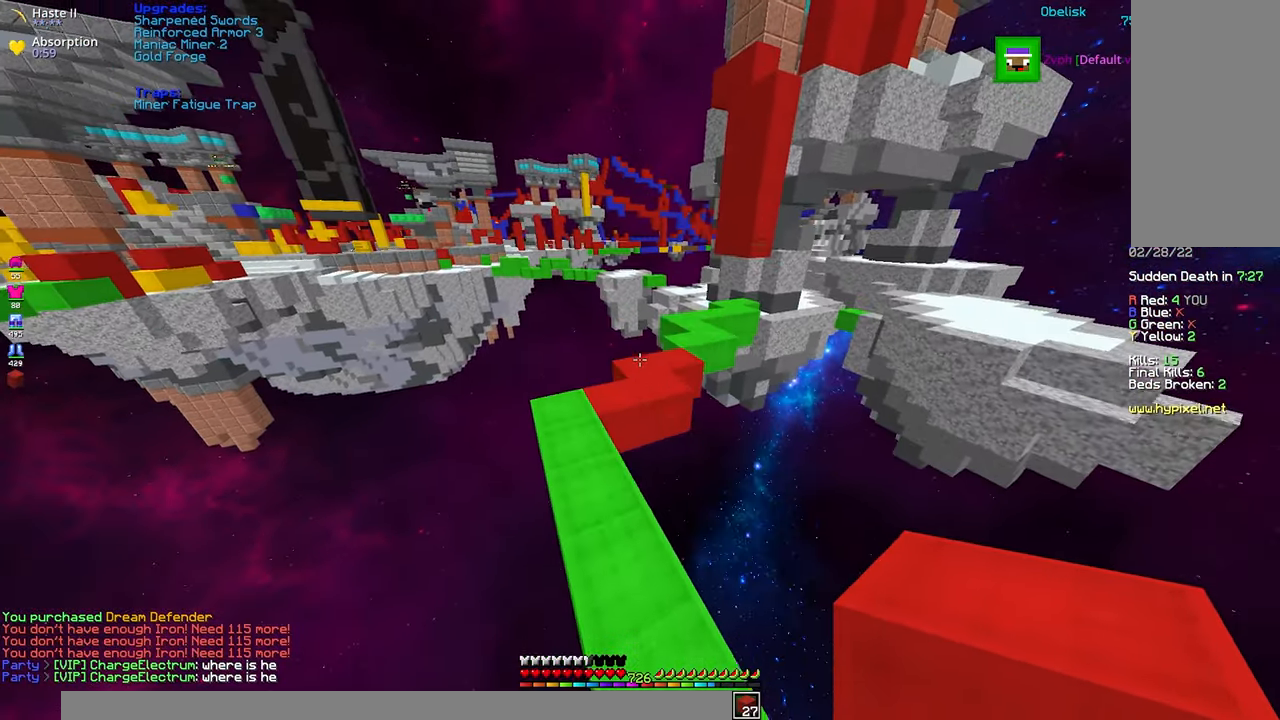
{"keys": ["space", "w"], "mouse": [], "events": [[17, "space", "up"], [117, "a", "up"], [300, "space", "down"]]}
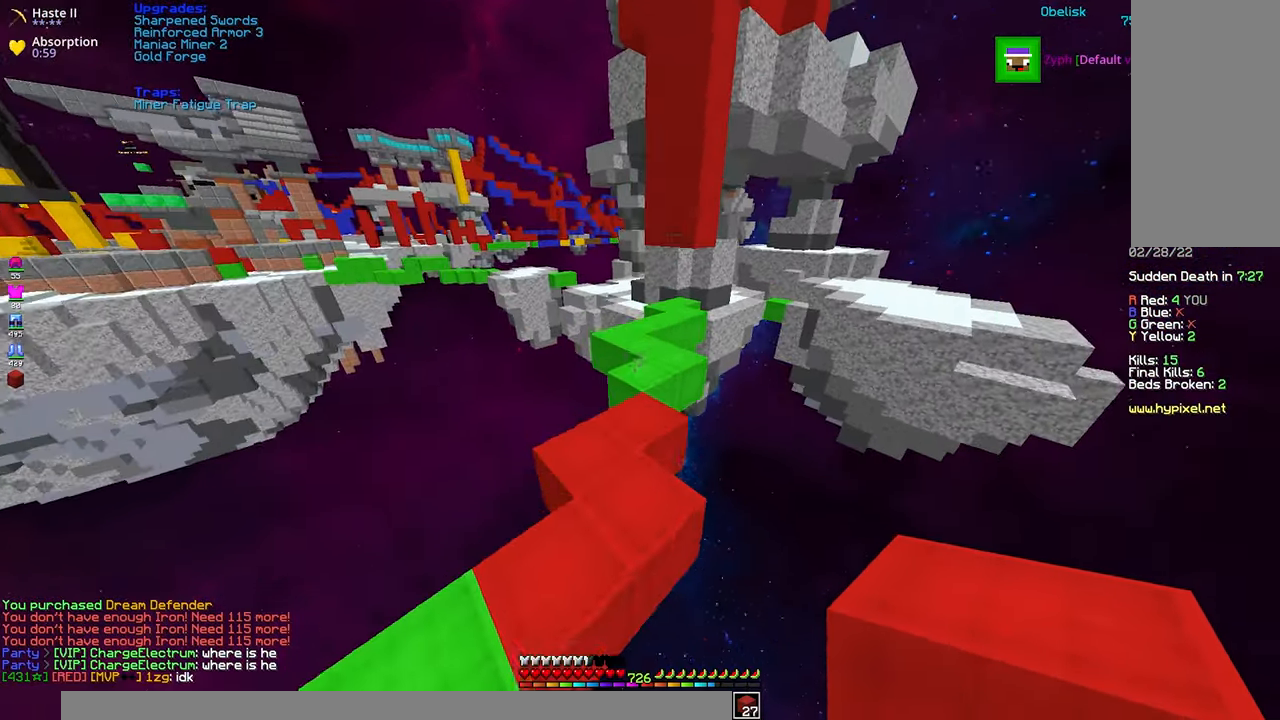
{"keys": ["w"], "mouse": [], "events": [[150, "d", "down"], [250, "space", "up"], [350, "d", "up"]]}
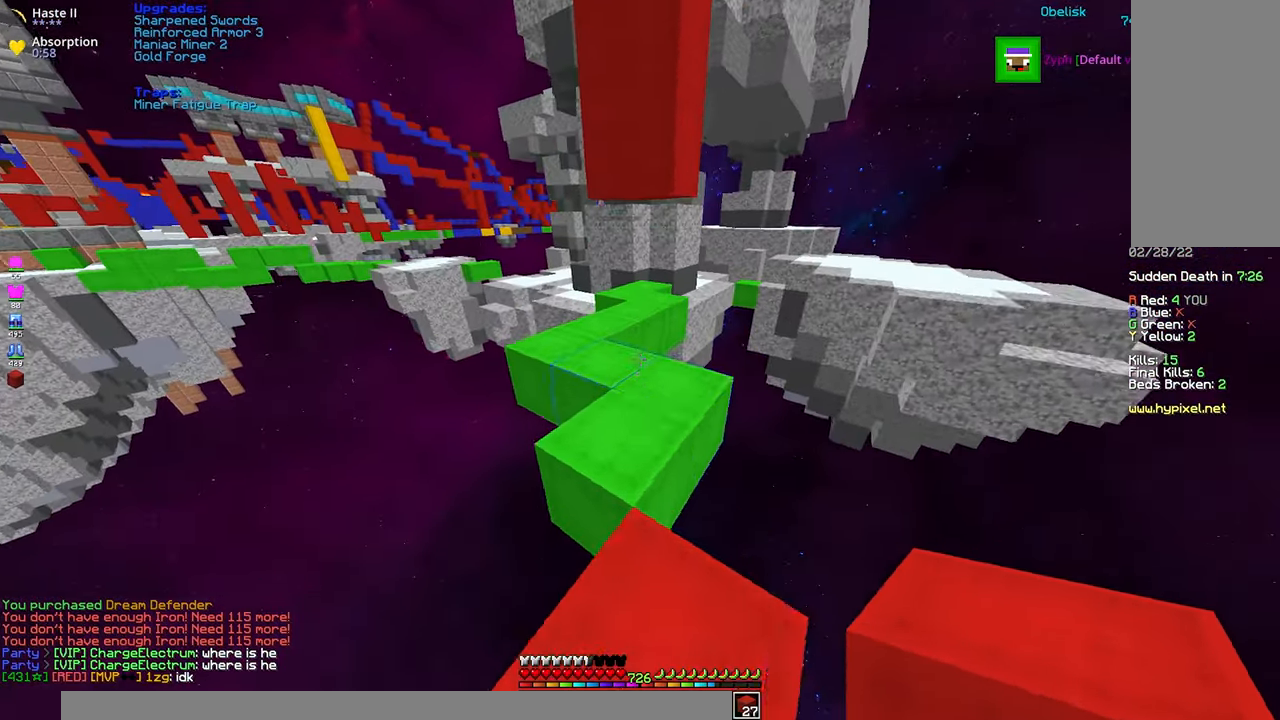
{"keys": ["w"], "mouse": [], "events": []}
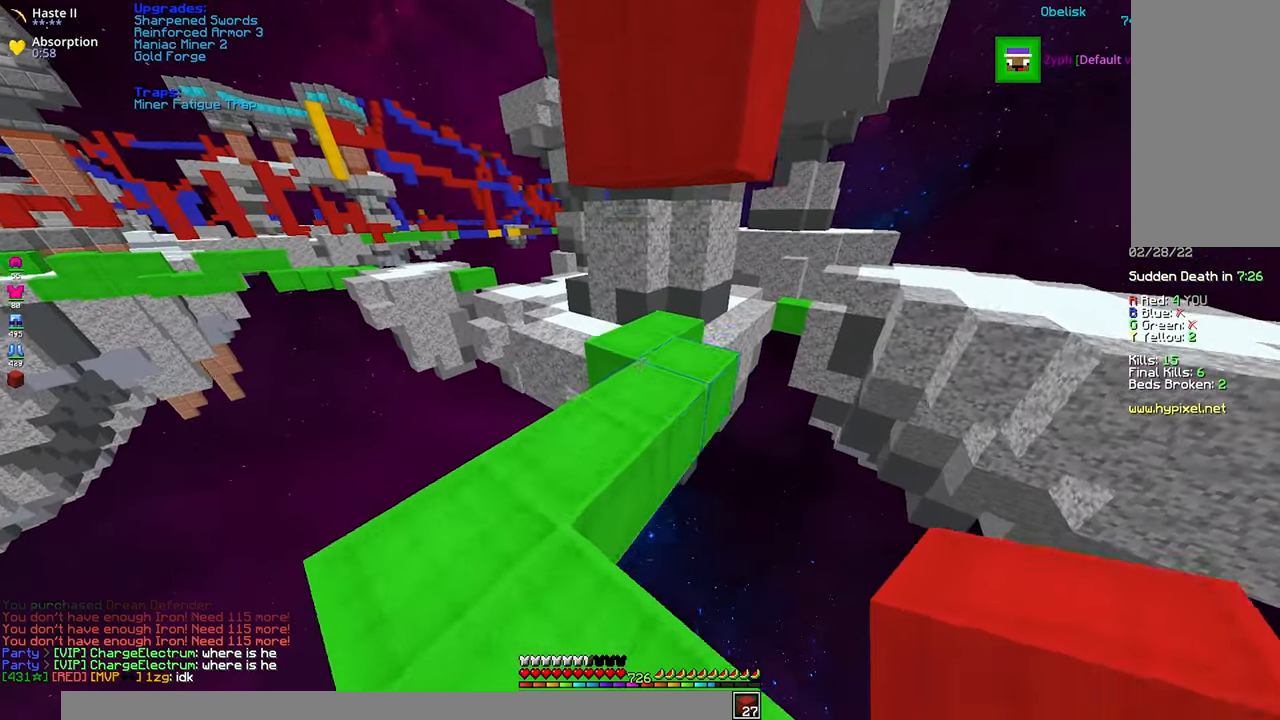
{"keys": ["w"], "mouse": [], "events": []}
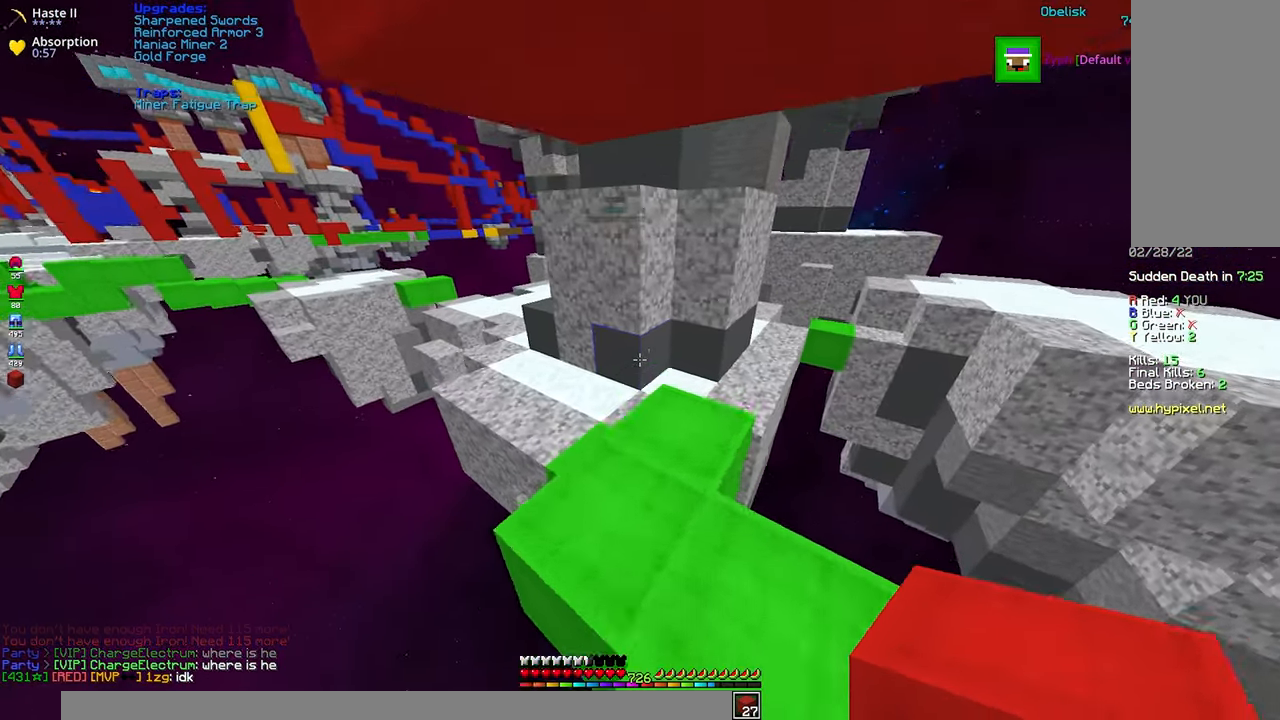
{"keys": ["w"], "mouse": [], "events": []}